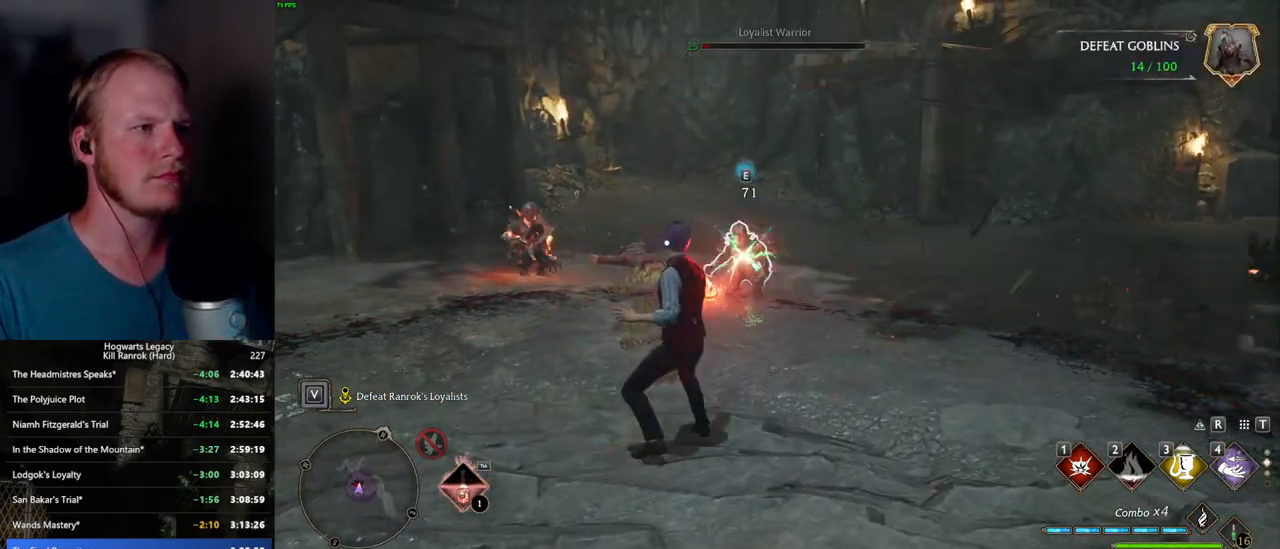
Gameplay with keyboard and mouse; each line is a JSON object with the keys and mouse buttons held at the frame after it. "events" lists presses ("down") and releases ("up") of ".", "/", "0", "1", "2", "3", "4", "5", "6", "7", "8", "9", "a", "alt_l", "alt_r", "b", "backslash", "backspace", "c", "caps_lock", "comma", "ctrl_l", "ctrl_r", "d", "e", "equals", "escape", "f", "f1", "f10", "f11", "f12", "f2", "f3", "f4", "f5", "f6", "f7", "f8", "f9", "g", "h", "i", "j", "k", "l", "lbracket", "m", "minus", "n", "o", "p", "q", "quote", "r", "rbracket", "return", "s", "semicolon", "shift_l", "shift_r", "space", "super_l", "super_r", "t", "tab", "tilde", "u", "v", "w", "x", "y", "z", "mouse_left", "mouse_wheel", "mouse_right", "mouse_mb4" and "mouse_mb5" between this image and that frame as [ms after this image, input, new state], when the widget could be followed in between. "mouse_left", "mouse_wheel", "mouse_right", "mouse_mb4", "mouse_mb5" = the "left", "wheel", "right", "mb4", "mb5" buttons of the "mouse" list. No other keys are recorded. "wheel" means that the mouse wheel is clicked or scrolled. Mouse movement is not recorded.
{"keys": ["a", "w"], "mouse": ["left"], "events": [[34, "mouse_left", "up"], [150, "mouse_left", "down"], [250, "mouse_left", "up"], [500, "mouse_left", "down"]]}
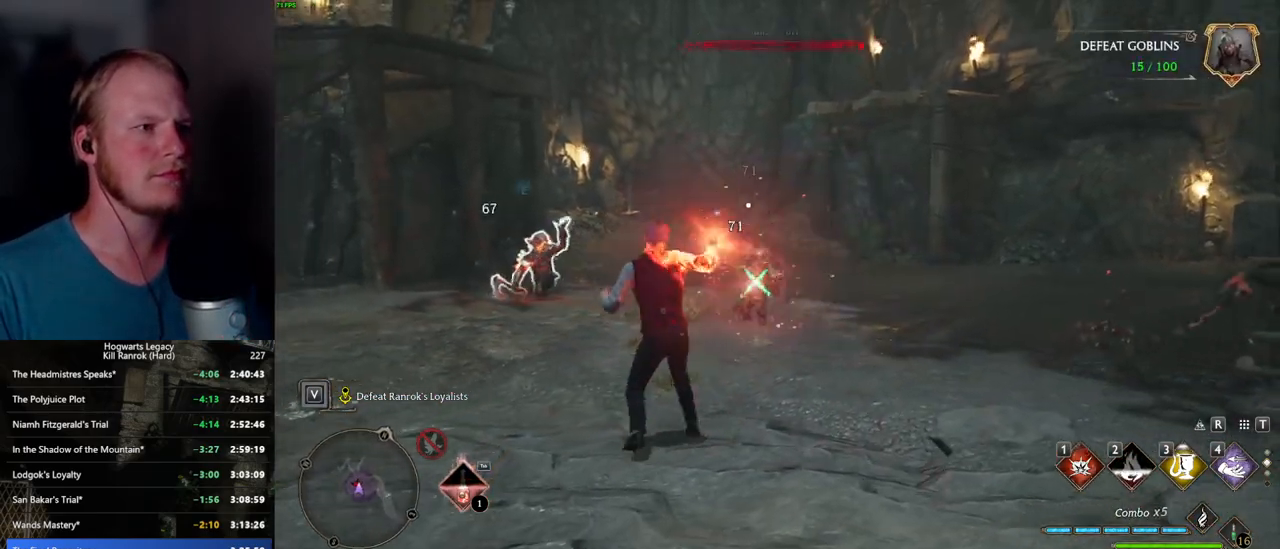
{"keys": ["a", "w"], "mouse": ["left"], "events": [[67, "mouse_left", "up"], [217, "w", "up"], [350, "w", "down"], [450, "mouse_left", "down"]]}
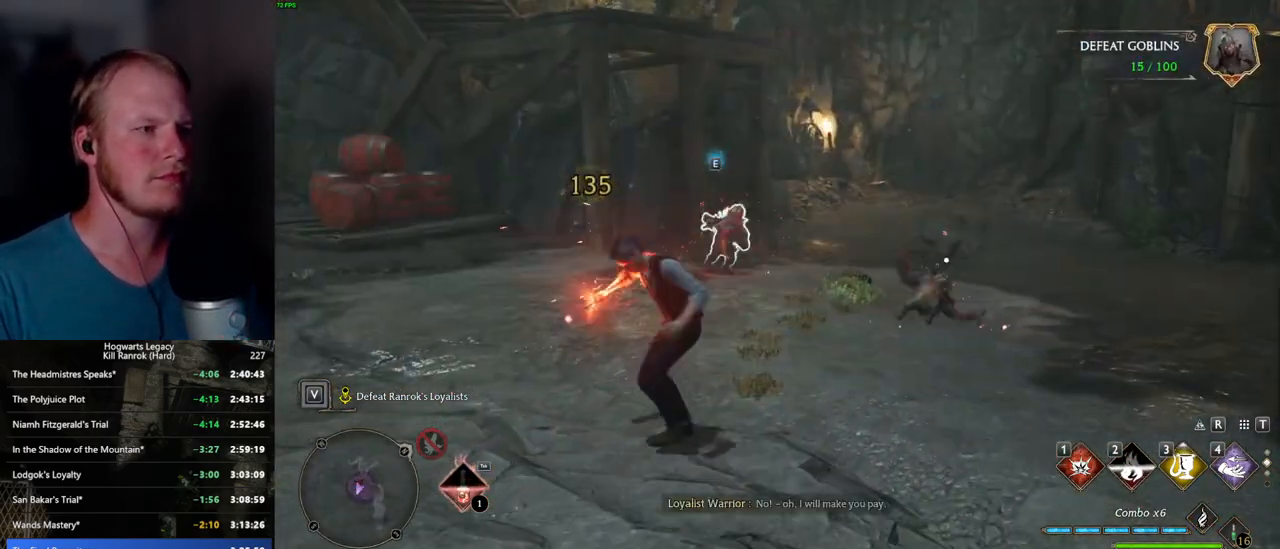
{"keys": ["w"], "mouse": [], "events": [[50, "mouse_left", "up"], [134, "a", "up"], [150, "mouse_left", "down"], [250, "mouse_left", "up"]]}
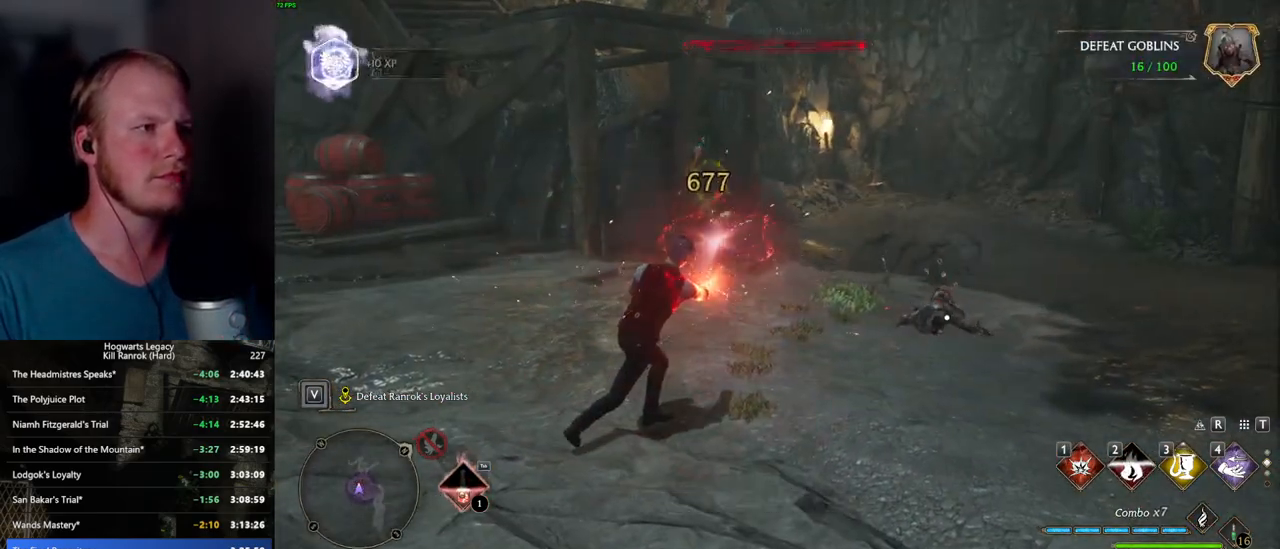
{"keys": ["w"], "mouse": [], "events": []}
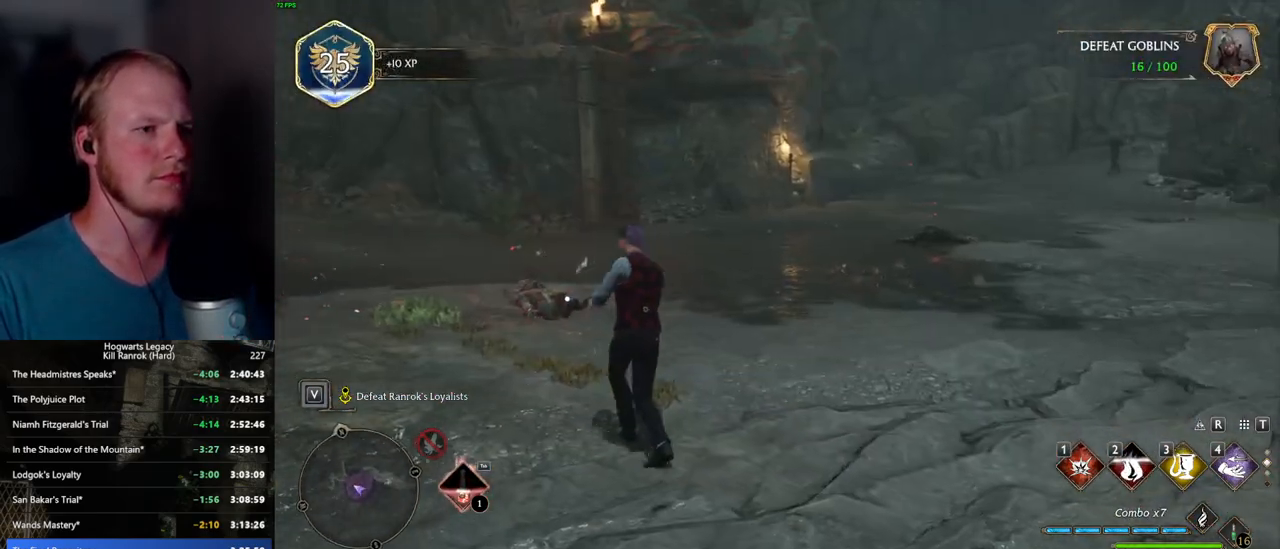
{"keys": ["w"], "mouse": [], "events": [[100, "shift_l", "down"], [234, "shift_l", "up"]]}
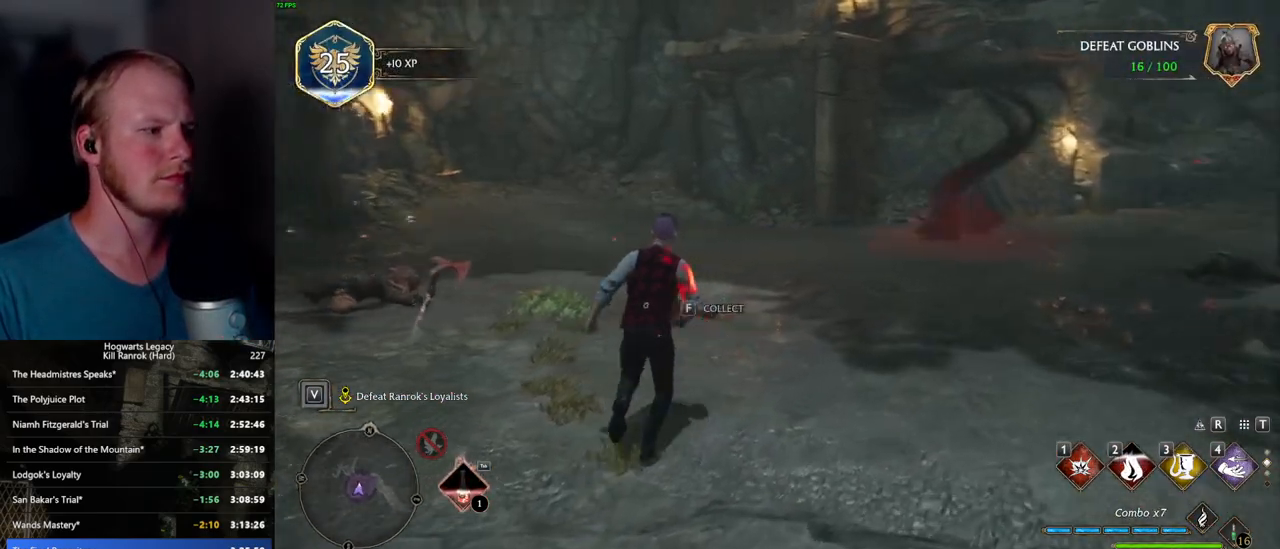
{"keys": ["w"], "mouse": [], "events": []}
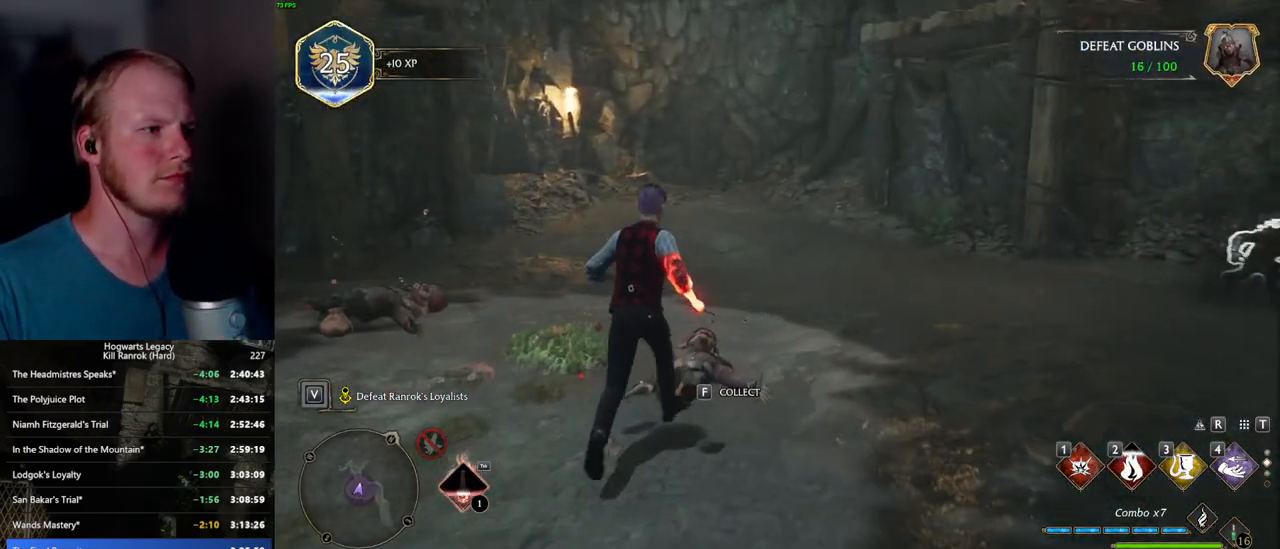
{"keys": ["w"], "mouse": [], "events": [[217, "shift_l", "down"], [350, "shift_l", "up"]]}
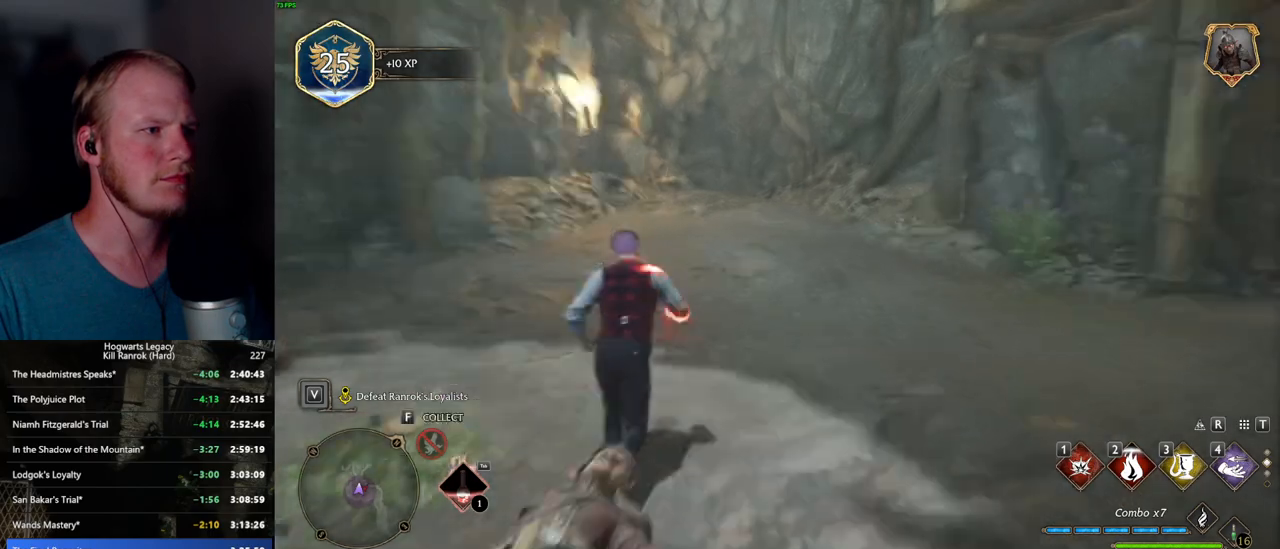
{"keys": ["w"], "mouse": [], "events": []}
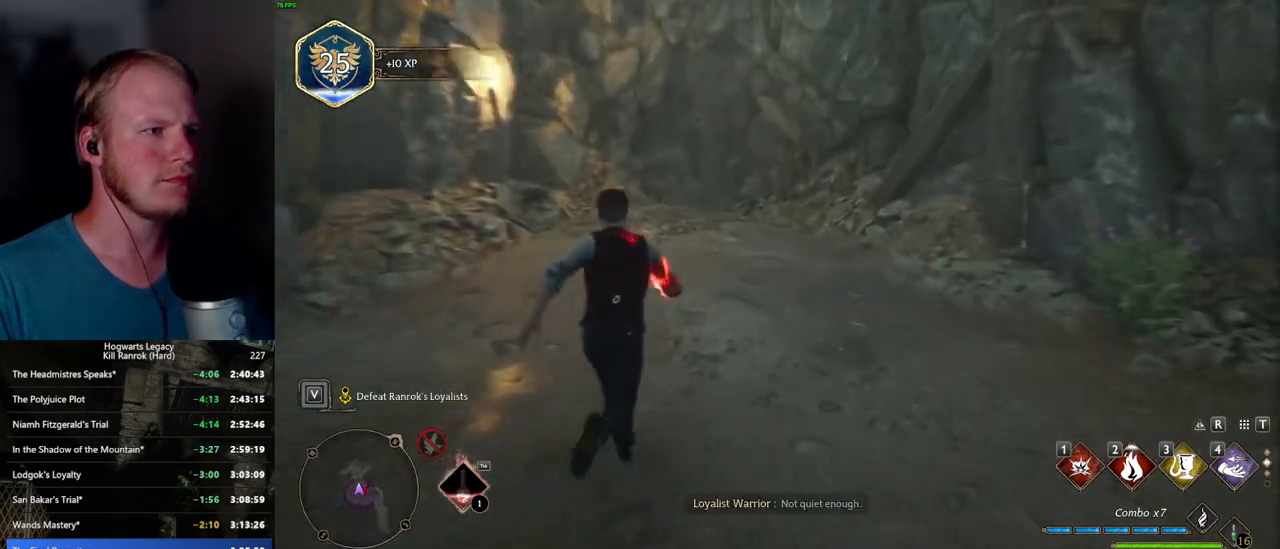
{"keys": ["d"], "mouse": [], "events": [[67, "a", "down"], [217, "a", "up"], [400, "d", "down"], [500, "w", "up"]]}
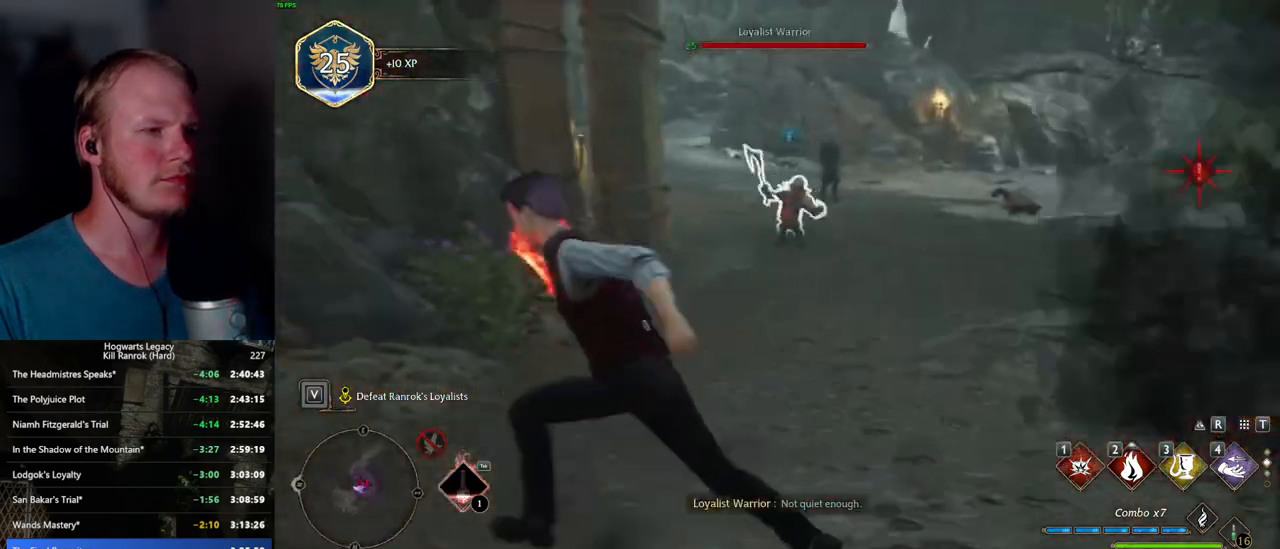
{"keys": ["w"], "mouse": [], "events": [[200, "w", "down"], [384, "d", "up"]]}
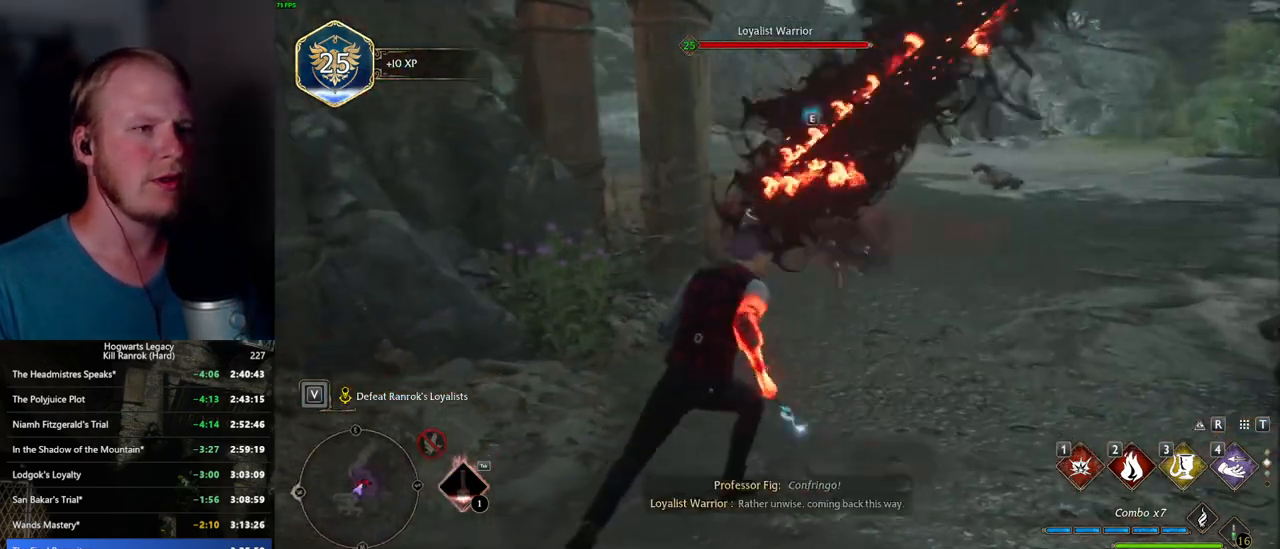
{"keys": ["3", "w"], "mouse": [], "events": [[434, "3", "down"]]}
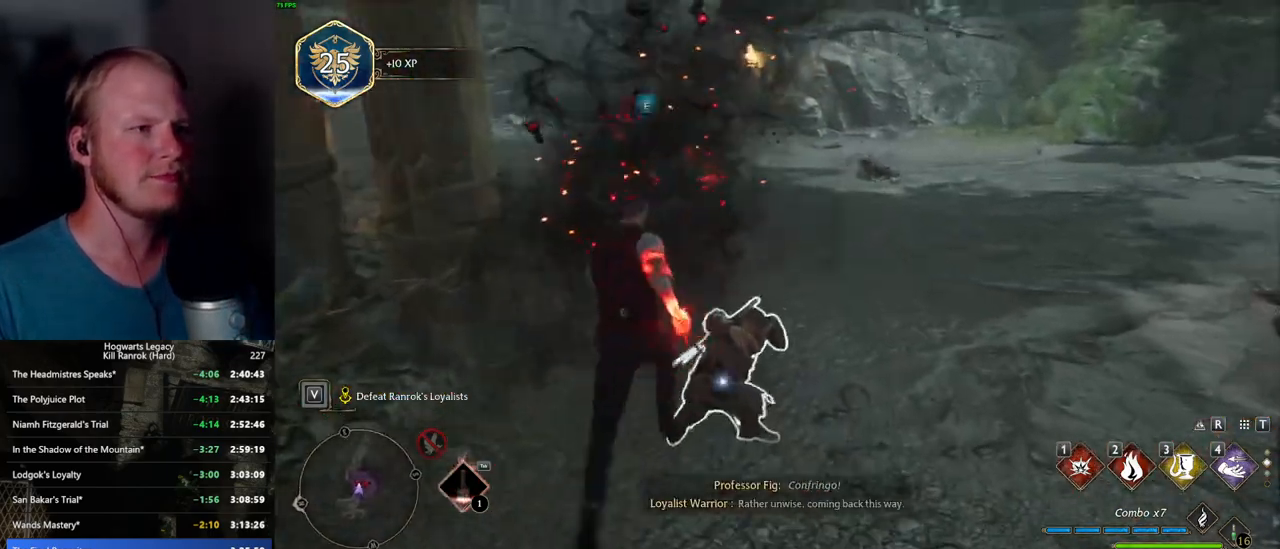
{"keys": ["w"], "mouse": [], "events": [[50, "3", "up"]]}
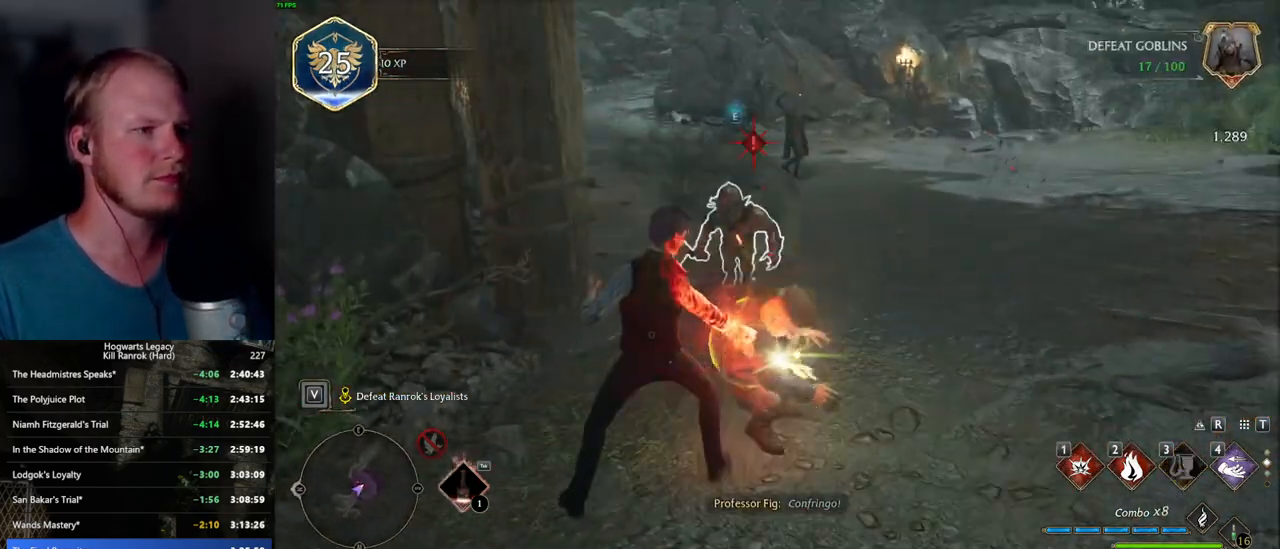
{"keys": ["w"], "mouse": [], "events": [[17, "z", "down"], [100, "z", "up"], [200, "z", "down"], [267, "z", "up"], [334, "z", "down"], [417, "z", "up"]]}
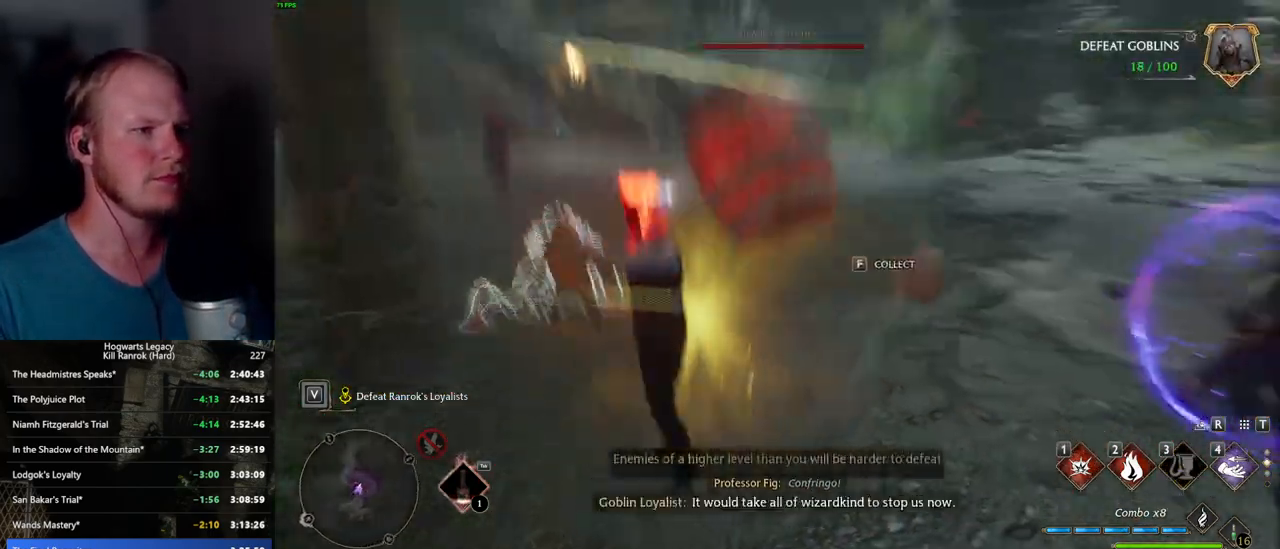
{"keys": ["w"], "mouse": [], "events": []}
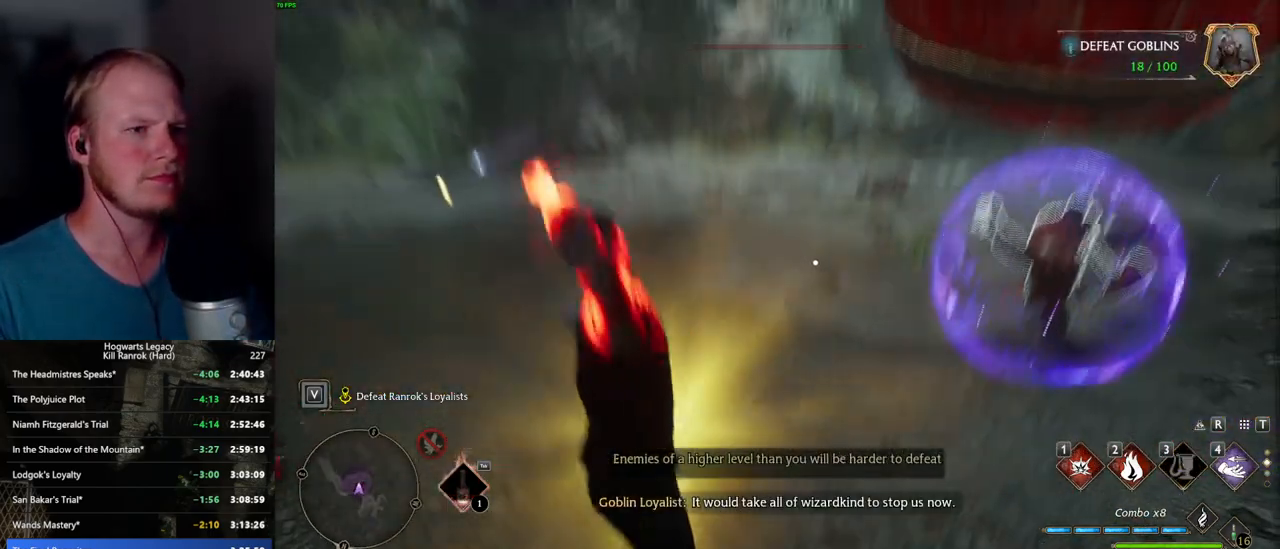
{"keys": ["d", "w"], "mouse": [], "events": [[167, "shift_l", "down"], [167, "space", "down"], [300, "space", "up"], [317, "shift_l", "up"], [334, "d", "down"]]}
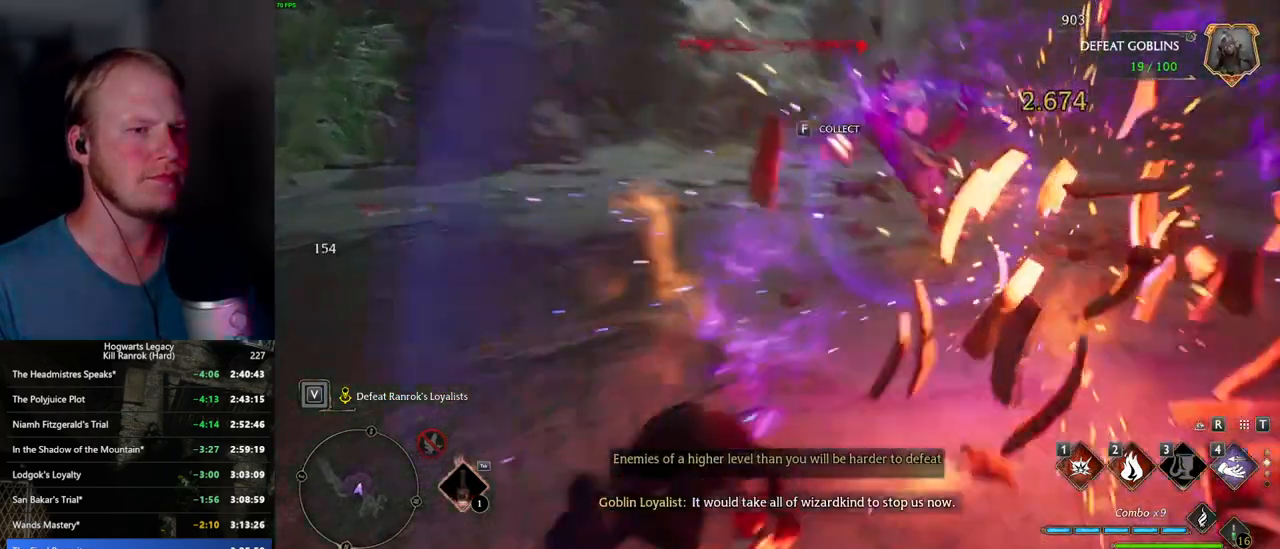
{"keys": ["w"], "mouse": [], "events": [[284, "d", "up"]]}
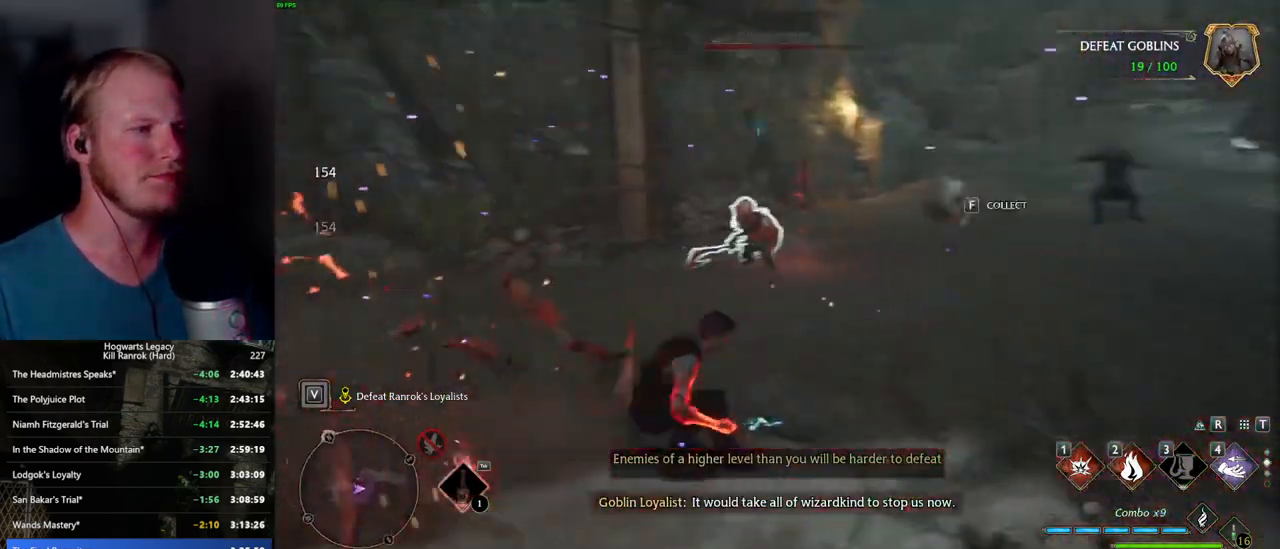
{"keys": ["w"], "mouse": [], "events": [[267, "2", "down"], [367, "2", "up"]]}
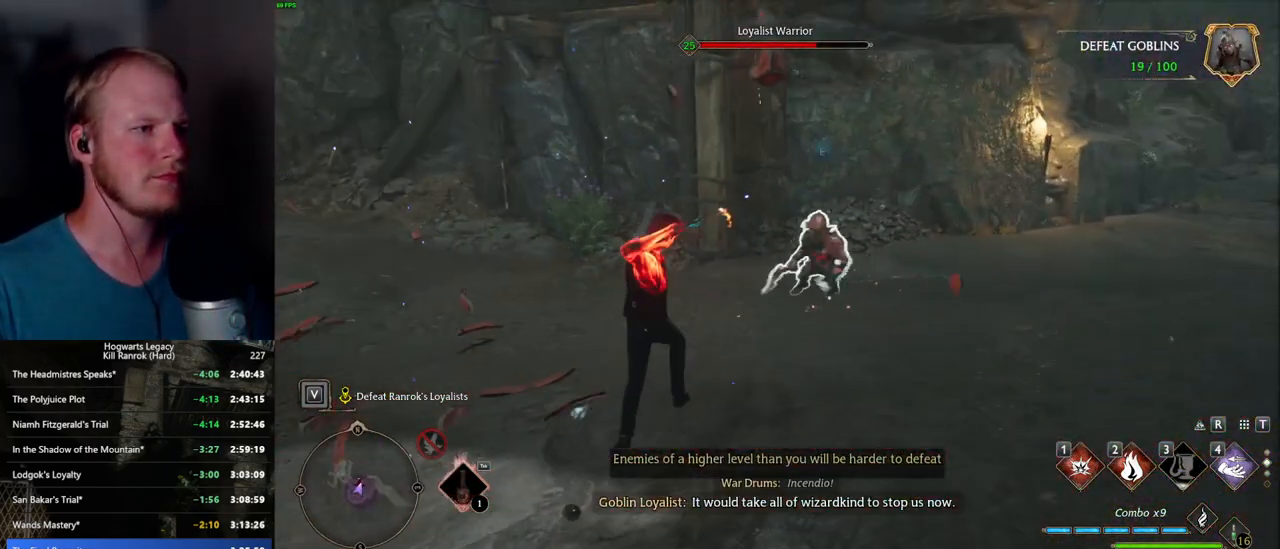
{"keys": ["w"], "mouse": [], "events": []}
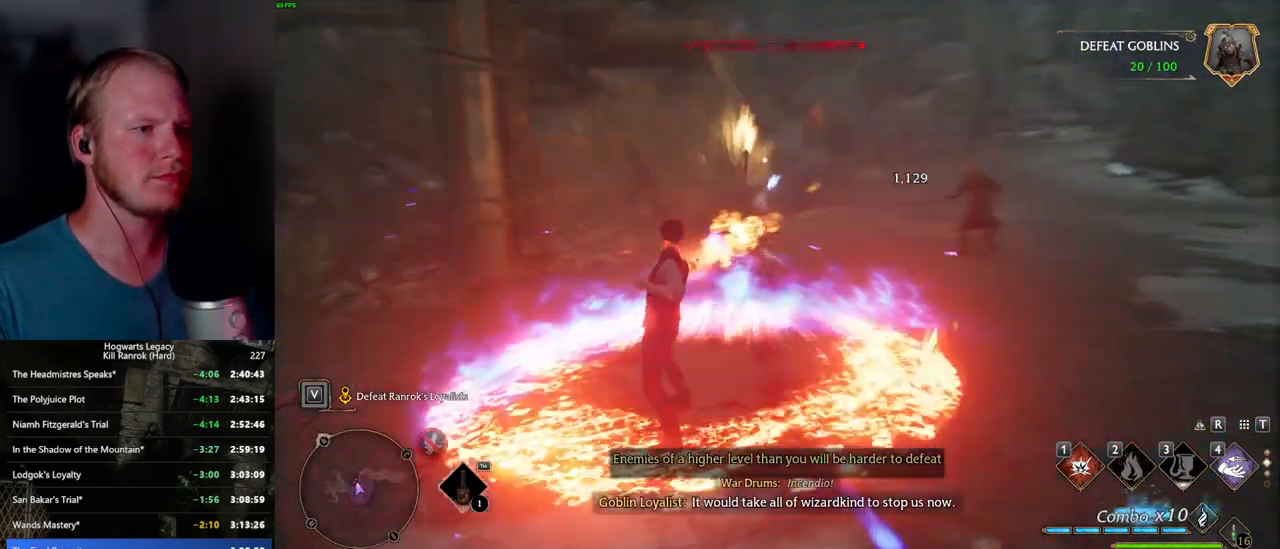
{"keys": ["a", "w"], "mouse": [], "events": [[84, "1", "down"], [184, "1", "up"], [467, "a", "down"]]}
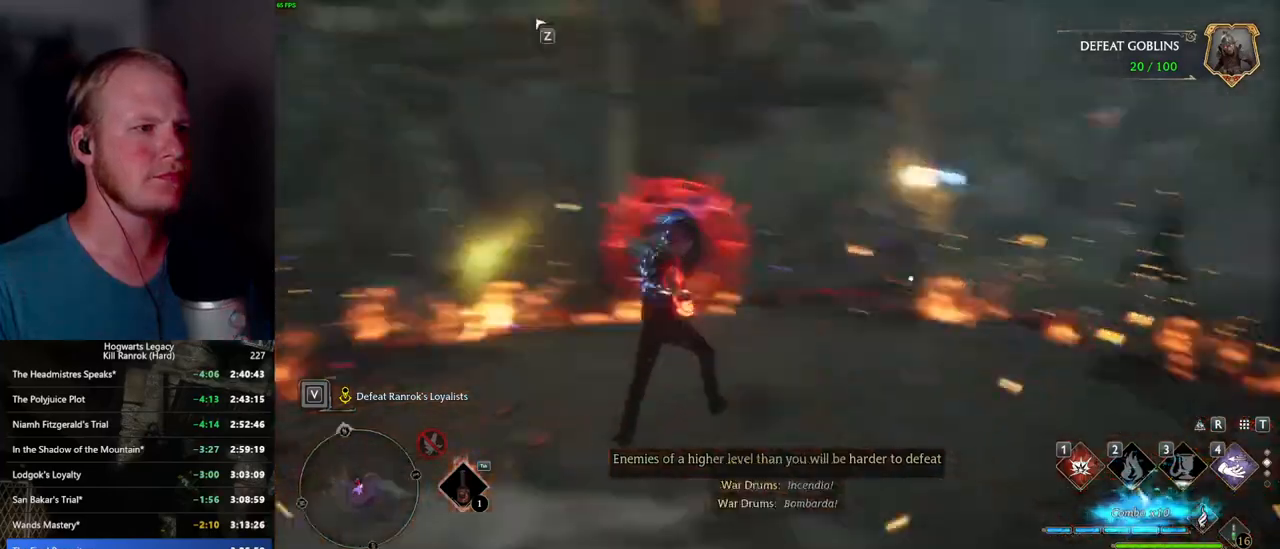
{"keys": ["a", "s"], "mouse": [], "events": [[17, "w", "up"], [217, "space", "down"], [317, "space", "up"], [334, "s", "down"]]}
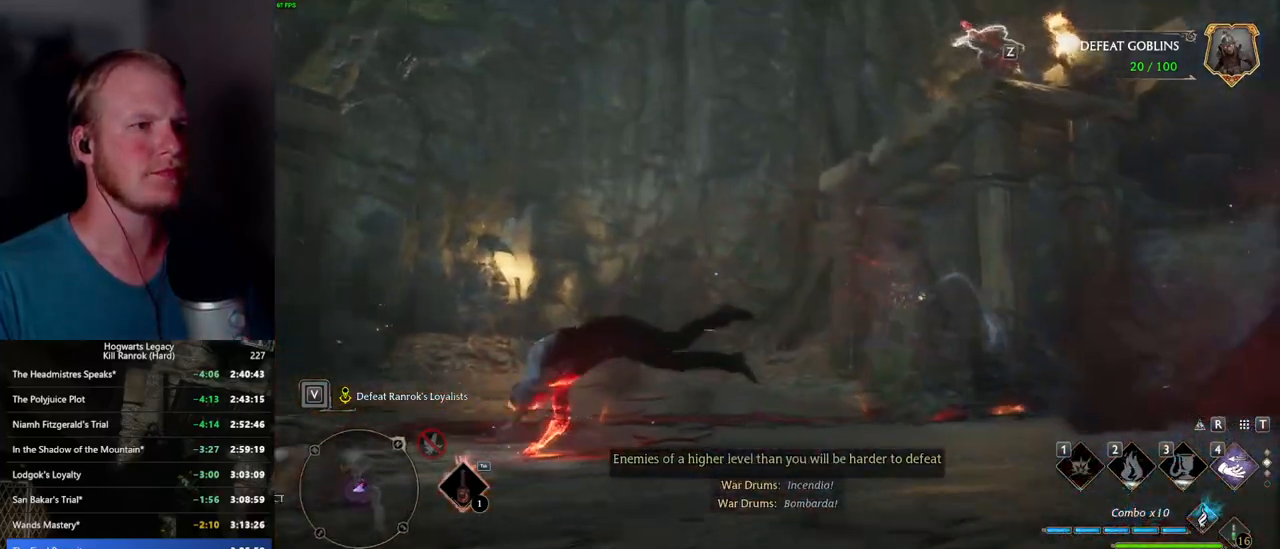
{"keys": ["a"], "mouse": [], "events": [[234, "z", "down"], [250, "s", "up"], [367, "z", "up"]]}
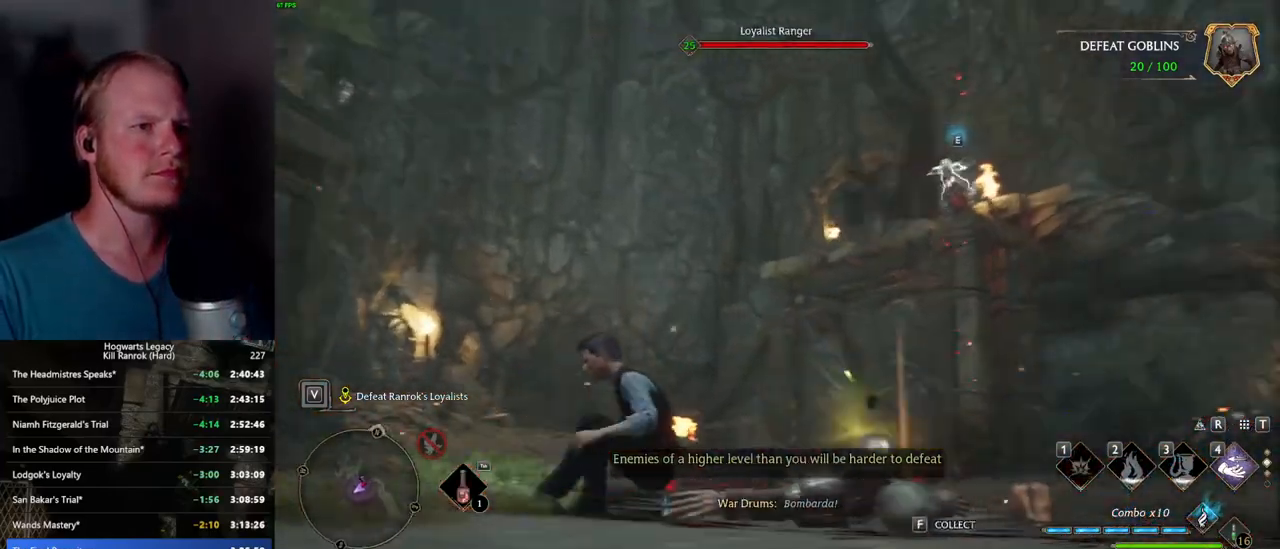
{"keys": ["s"], "mouse": ["left"], "events": [[250, "mouse_left", "down"], [367, "mouse_left", "up"], [434, "mouse_left", "down"], [434, "s", "down"], [484, "a", "up"]]}
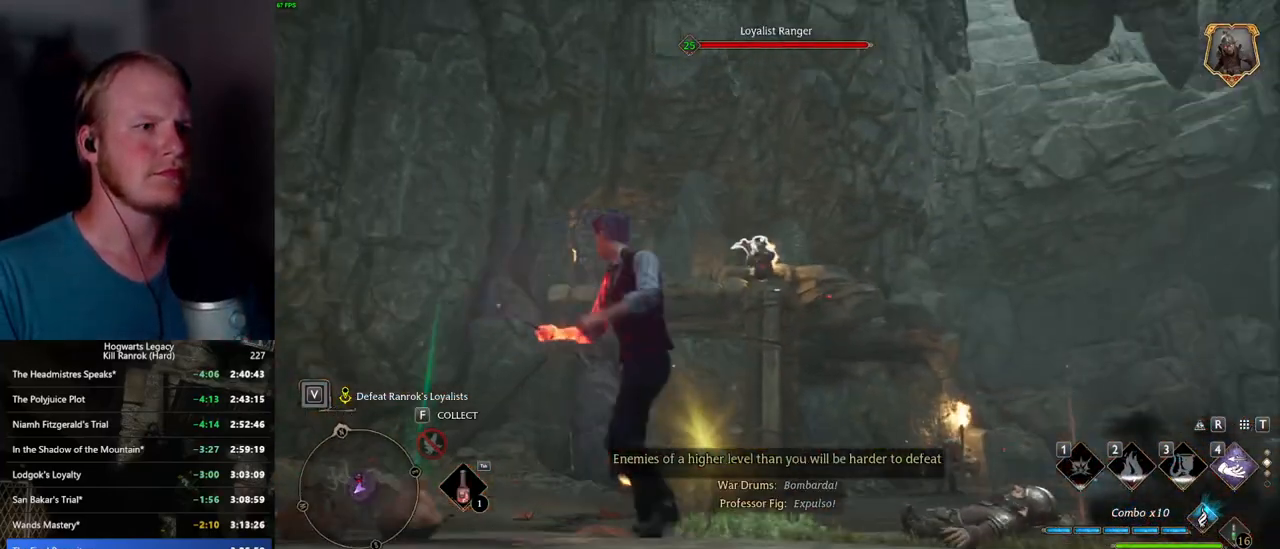
{"keys": ["a", "w"], "mouse": [], "events": [[34, "a", "down"], [50, "mouse_left", "up"], [84, "s", "up"], [117, "mouse_left", "down"], [217, "mouse_left", "up"], [300, "mouse_left", "down"], [350, "mouse_left", "up"], [484, "w", "down"]]}
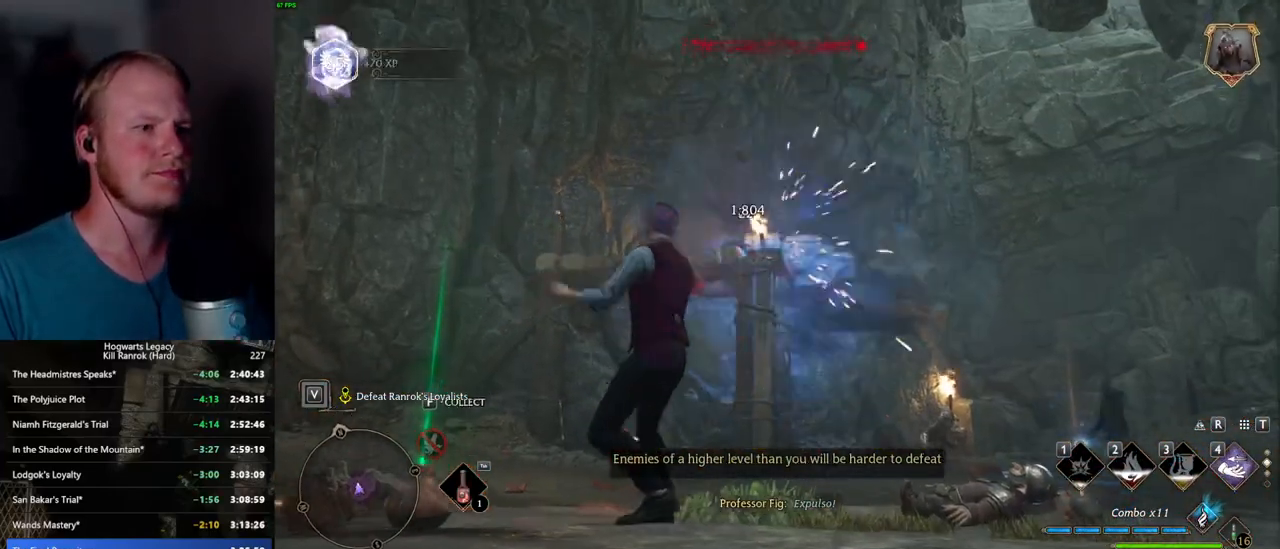
{"keys": ["a", "w"], "mouse": [], "events": [[34, "a", "up"], [67, "mouse_wheel", "down"], [84, "mouse_wheel", "up"], [384, "a", "down"]]}
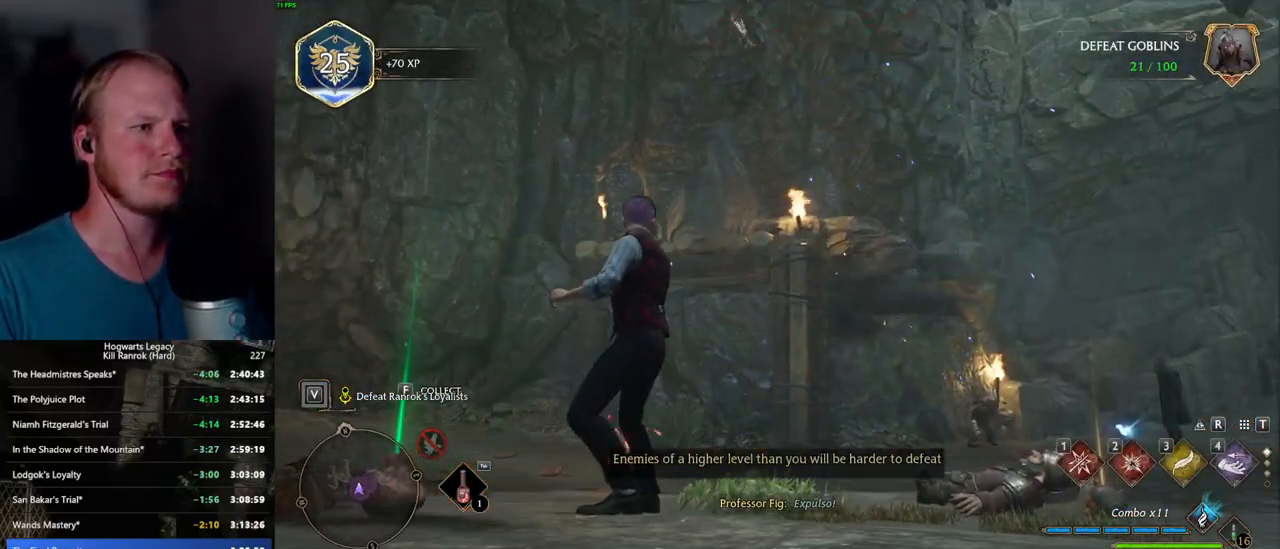
{"keys": ["a"], "mouse": [], "events": [[50, "a", "up"], [317, "w", "up"], [417, "a", "down"]]}
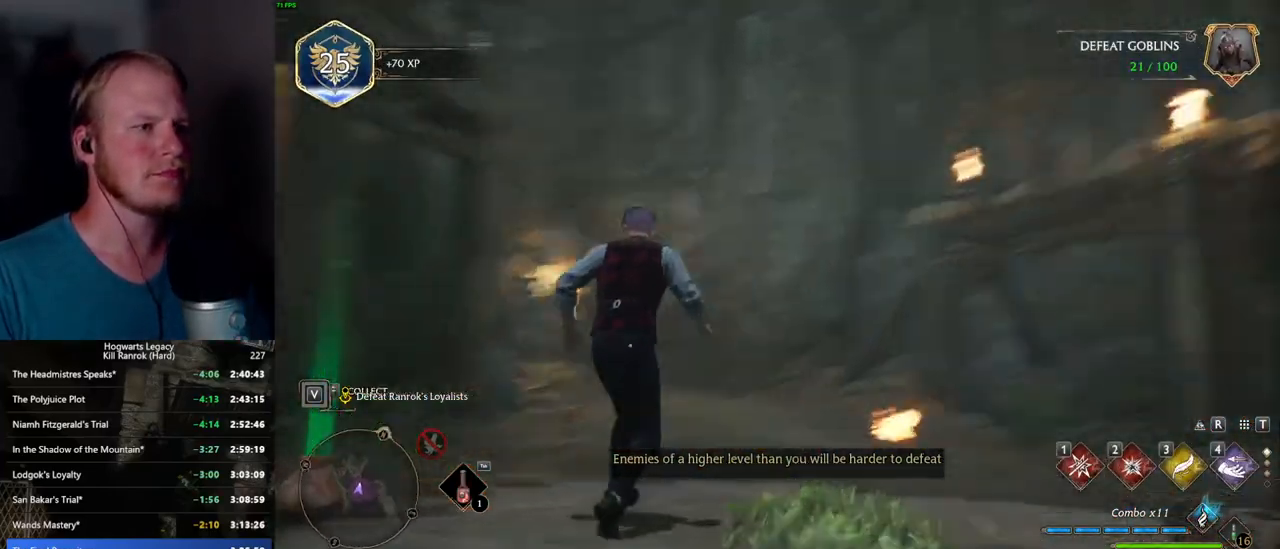
{"keys": ["shift_l", "space", "w"], "mouse": [], "events": [[17, "a", "up"], [67, "w", "down"], [417, "shift_l", "down"], [417, "space", "down"]]}
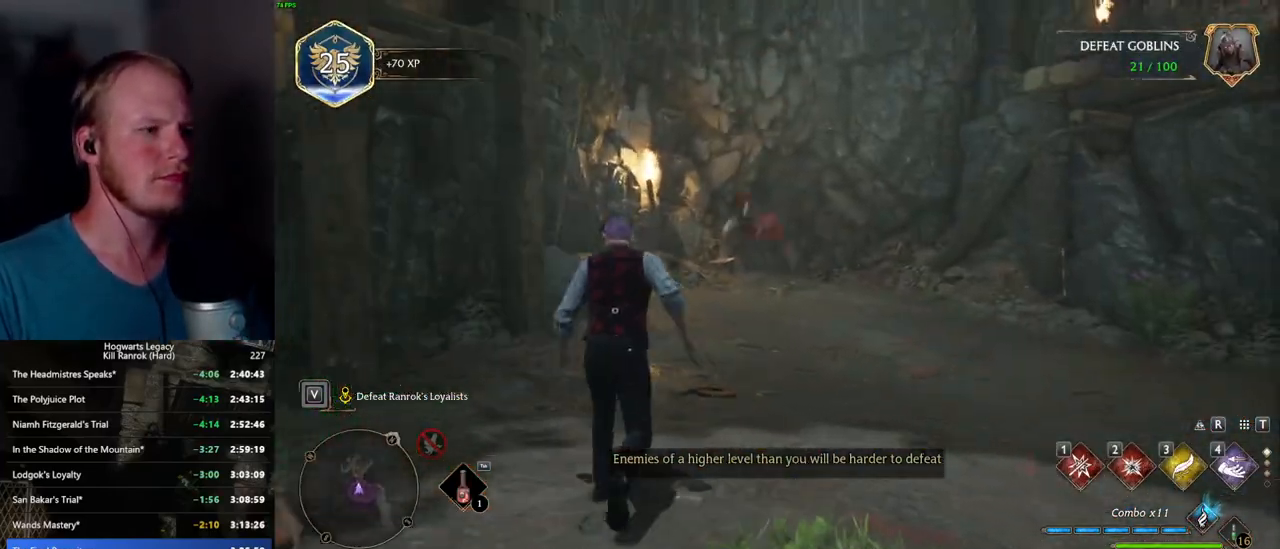
{"keys": ["w"], "mouse": [], "events": [[34, "shift_l", "up"], [300, "space", "up"]]}
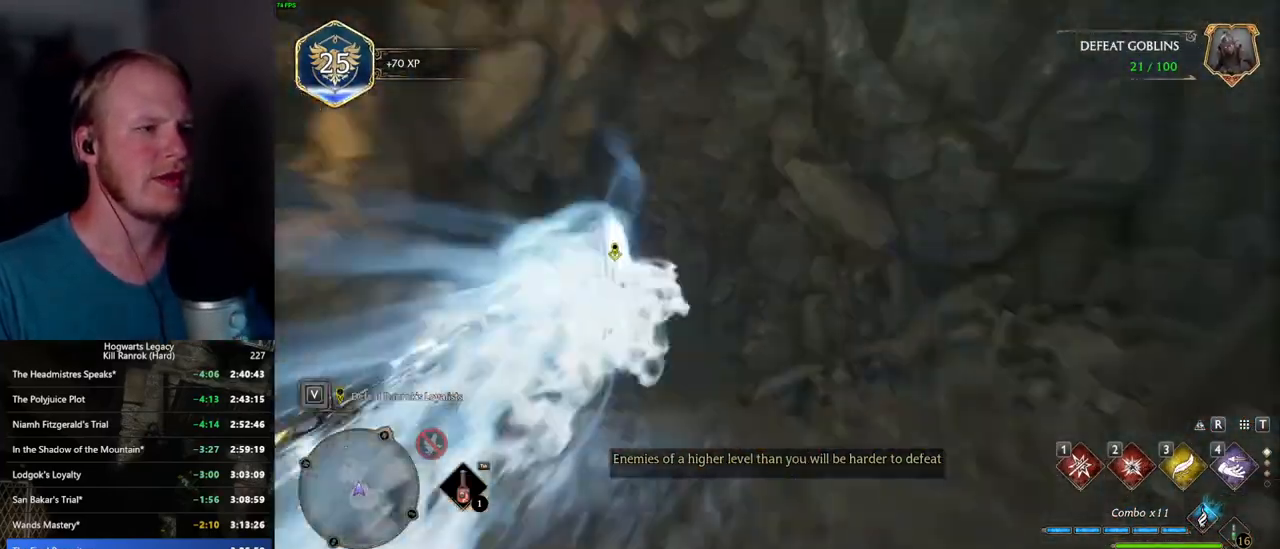
{"keys": [], "mouse": [], "events": [[284, "w", "up"]]}
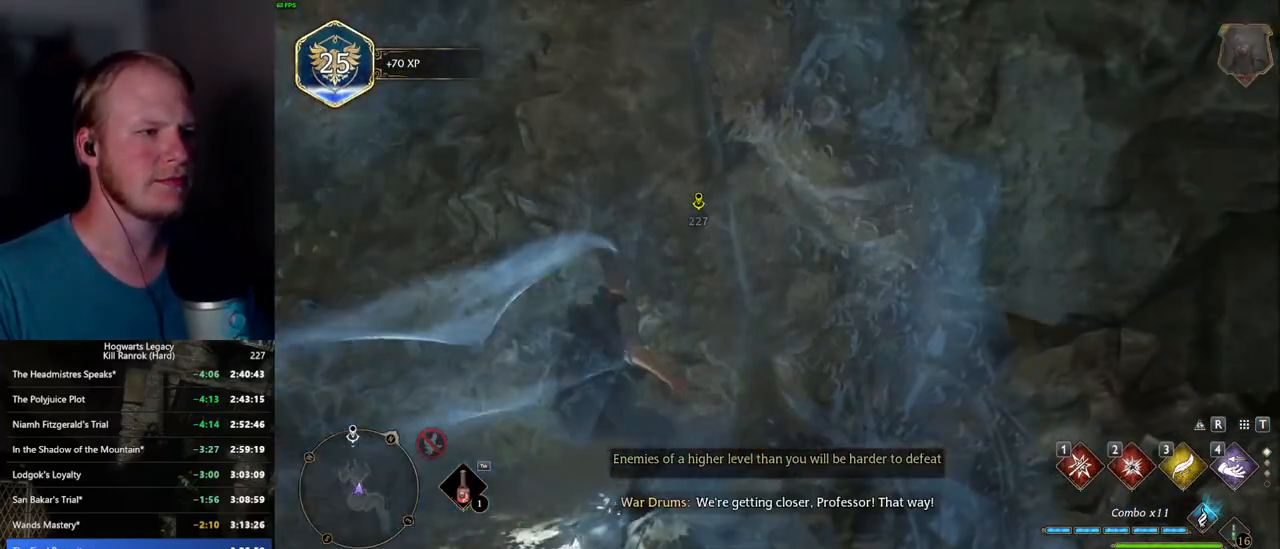
{"keys": [], "mouse": [], "events": []}
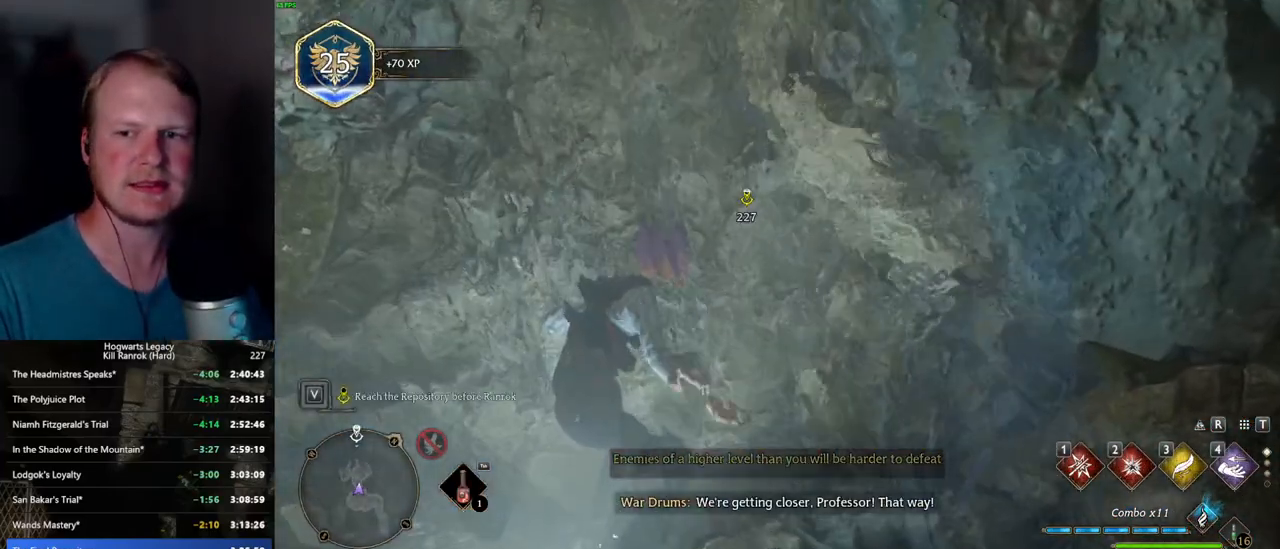
{"keys": [], "mouse": [], "events": []}